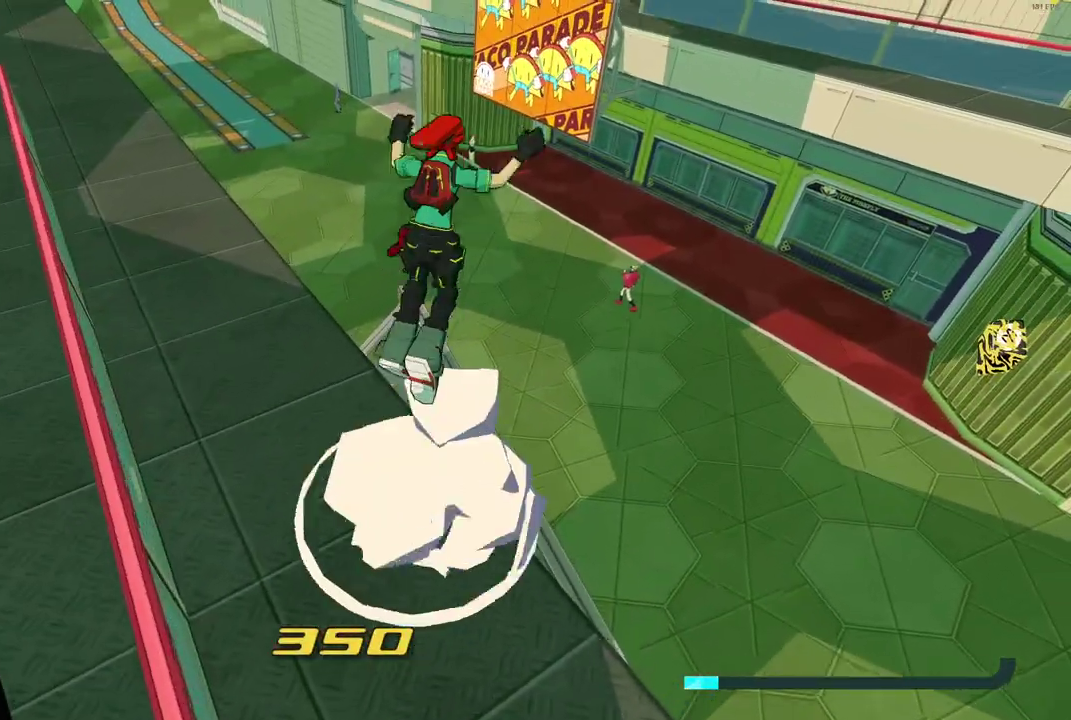
Gameplay with a controller (Xbox layout); each line is a JSON object with the inputs held at the frame after it. "events" lists button and stick changes between this image and that frame as [ms after this image, input, new state], when the widget could be followed in between. Not read: L3 R3.
{"buttons": [], "left_stick": "up-left", "right_stick": "center", "events": [[133, "left_stick", "center"], [217, "right_stick", "down-left"], [333, "right_stick", "center"], [367, "left_stick", "up-left"]]}
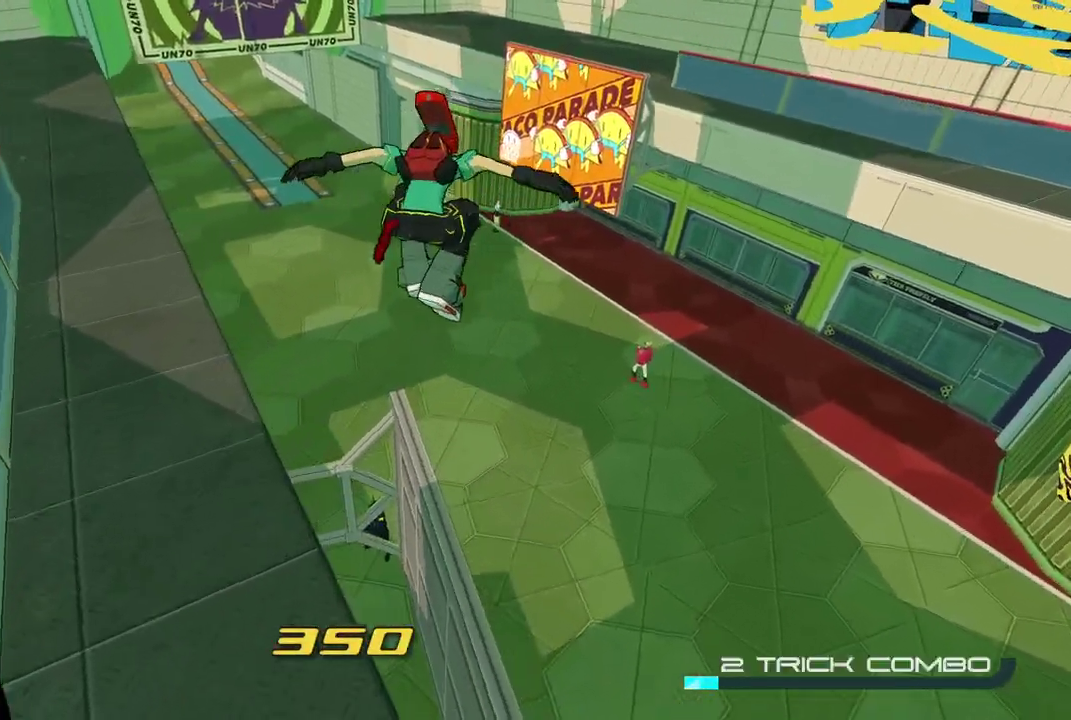
{"buttons": [], "left_stick": "up-left", "right_stick": "up-left", "events": [[83, "left_stick", "up"], [383, "right_stick", "up-left"], [500, "left_stick", "up-left"]]}
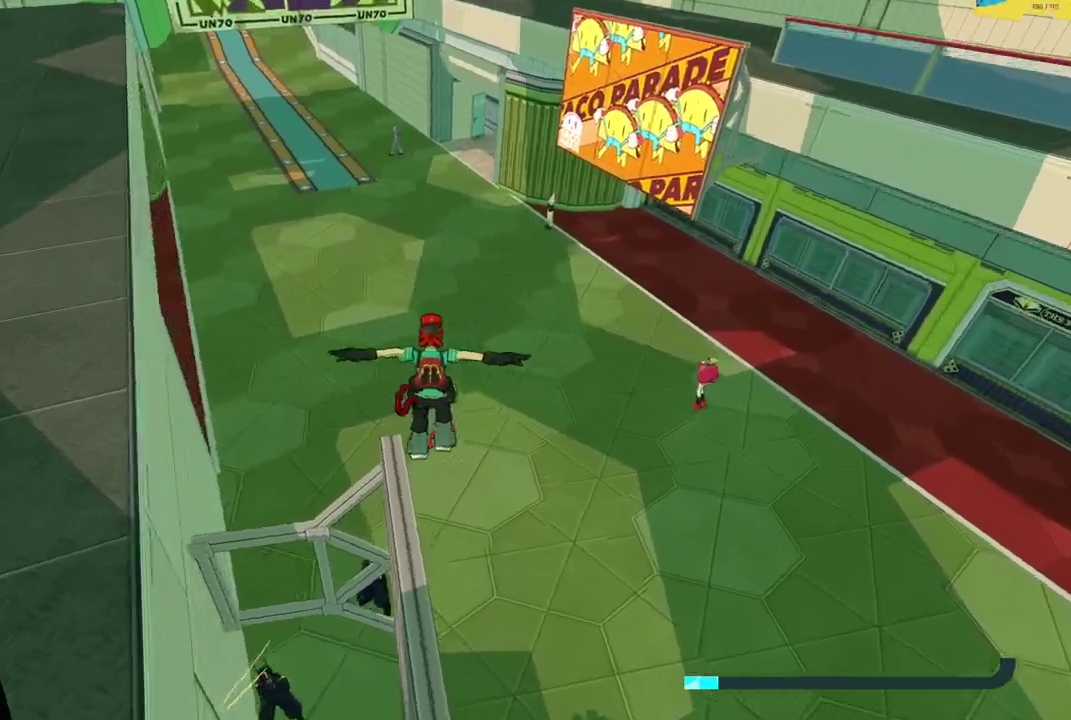
{"buttons": ["R2"], "left_stick": "up-left", "right_stick": "center", "events": [[267, "R2", "down"], [300, "right_stick", "center"]]}
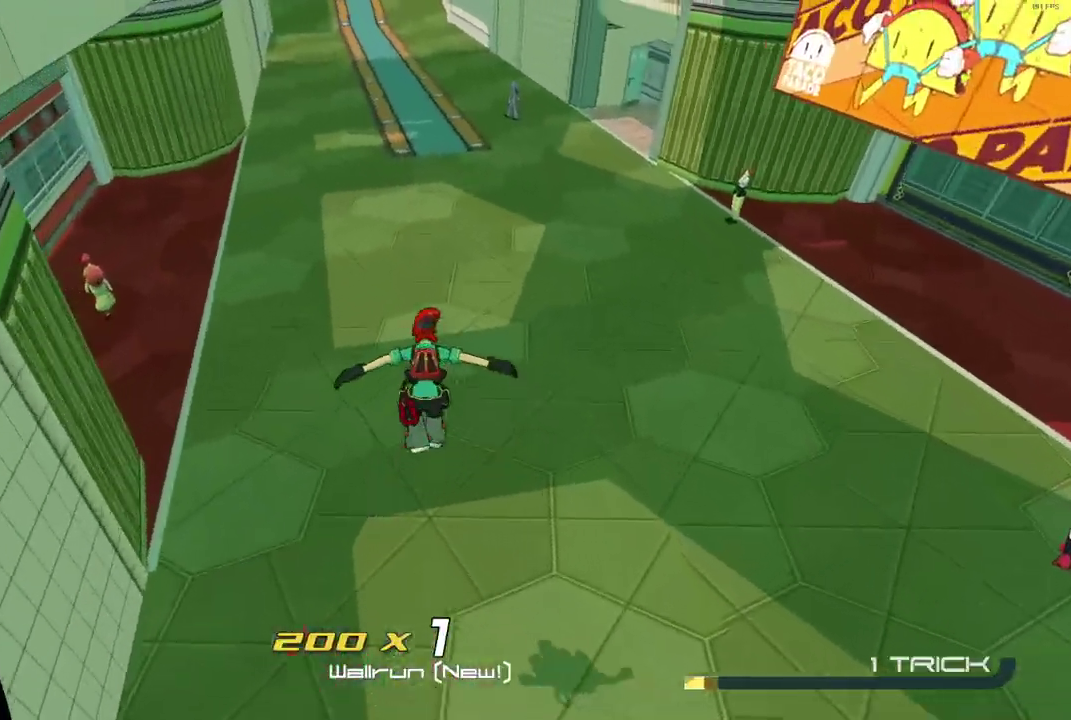
{"buttons": ["R2"], "left_stick": "up", "right_stick": "up", "events": [[217, "left_stick", "up"], [267, "right_stick", "up"]]}
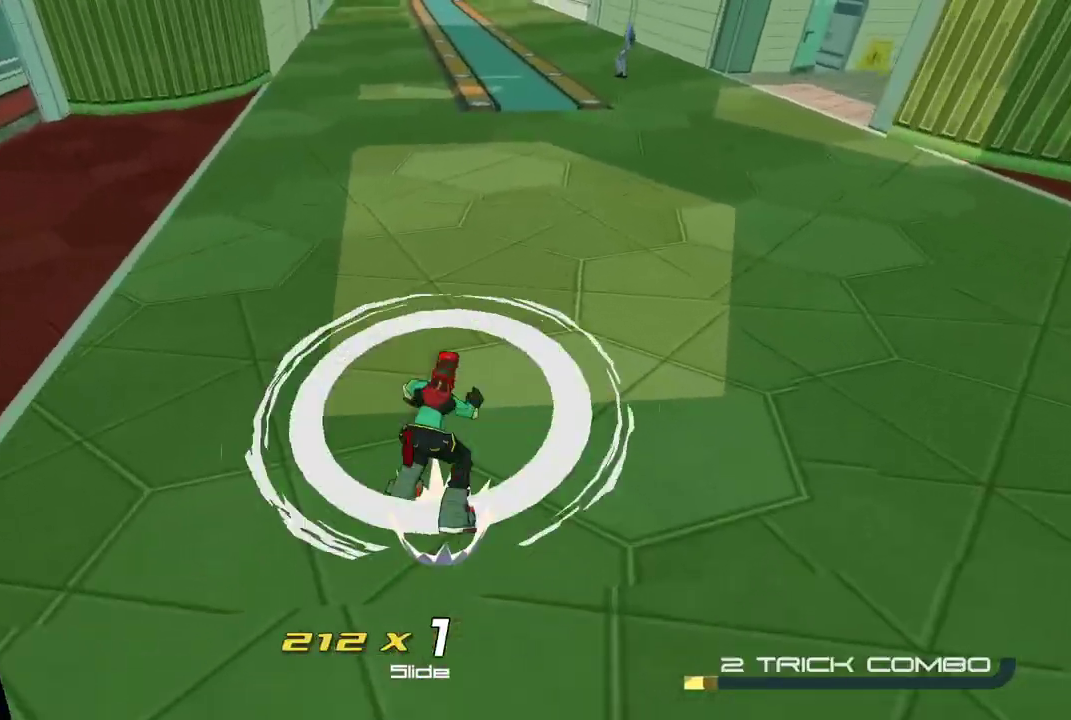
{"buttons": [], "left_stick": "up", "right_stick": "center", "events": [[83, "right_stick", "center"], [200, "A", "down"], [350, "R2", "up"], [367, "A", "up"], [400, "L1", "down"], [500, "L1", "up"]]}
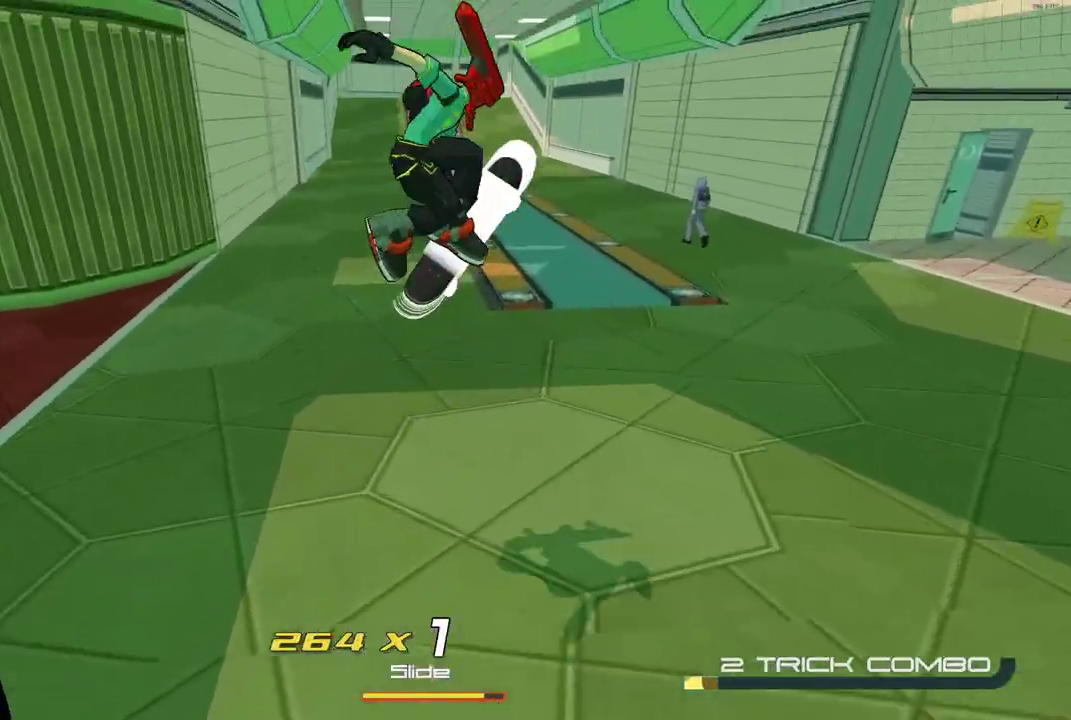
{"buttons": ["R2"], "left_stick": "up", "right_stick": "center", "events": [[350, "R2", "down"]]}
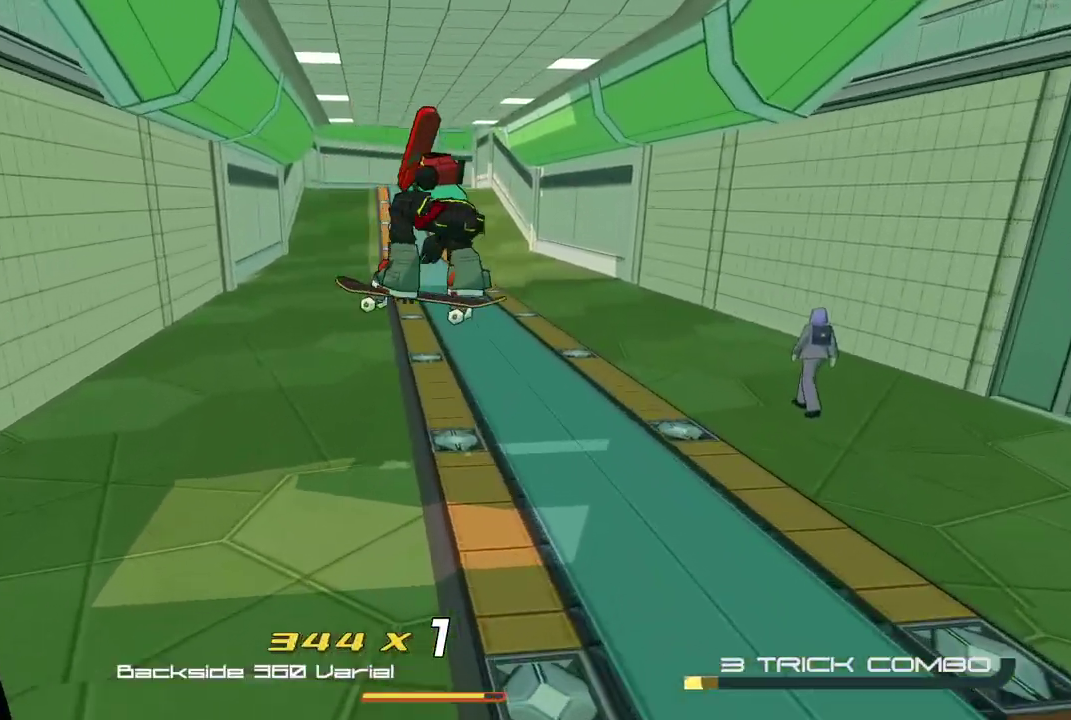
{"buttons": ["R2"], "left_stick": "up", "right_stick": "up", "events": [[283, "right_stick", "up"]]}
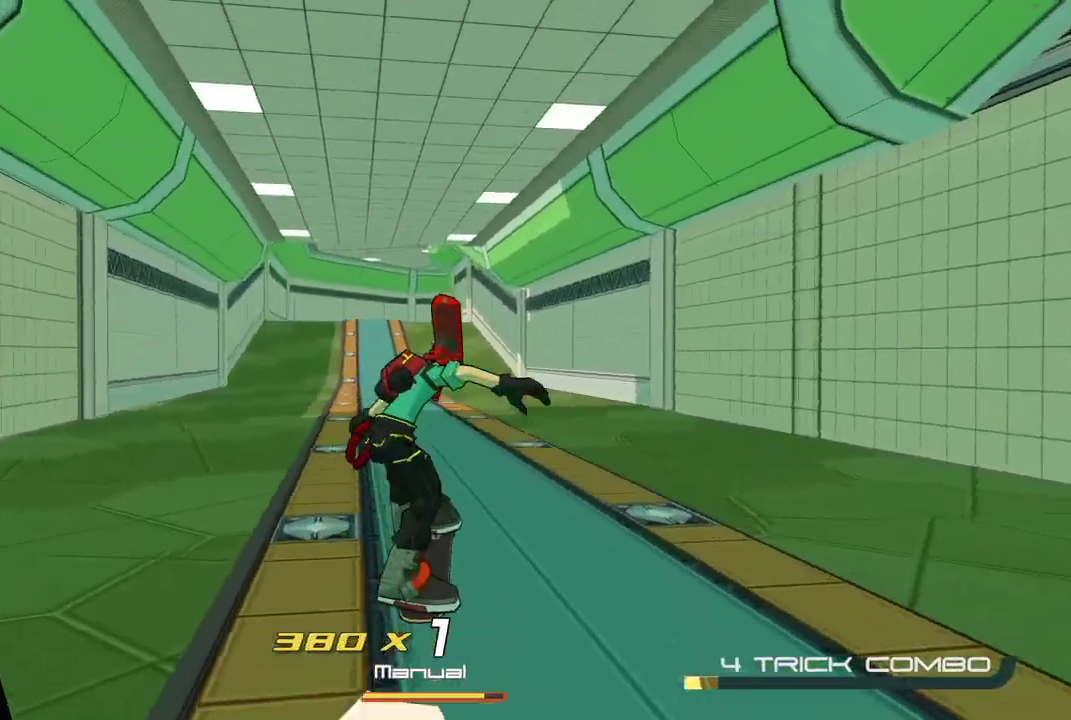
{"buttons": ["R2"], "left_stick": "up", "right_stick": "center", "events": [[17, "right_stick", "center"], [217, "A", "down"], [300, "L1", "down"], [333, "A", "up"], [417, "L1", "up"]]}
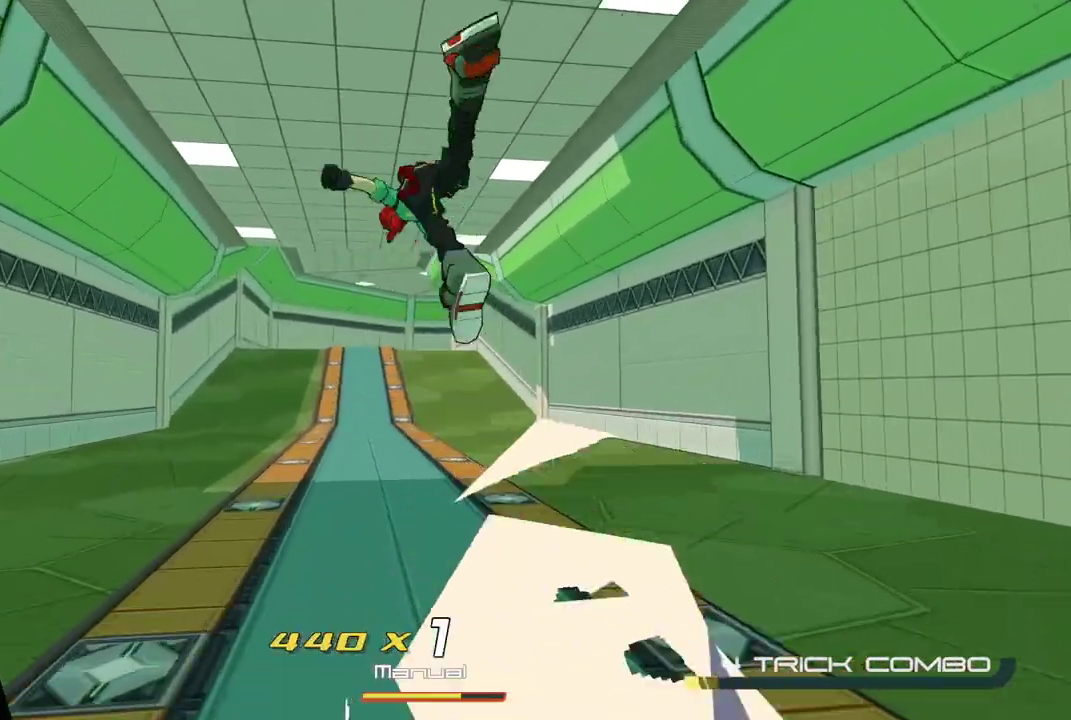
{"buttons": ["R2"], "left_stick": "up-left", "right_stick": "center", "events": [[417, "left_stick", "up-left"]]}
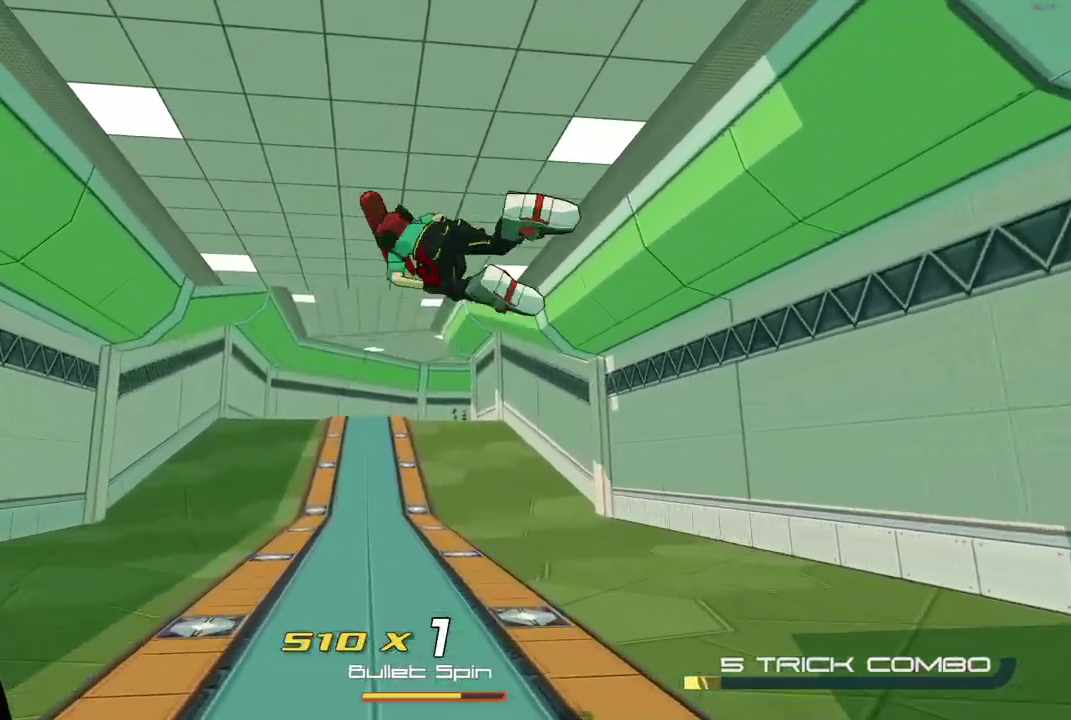
{"buttons": ["R2"], "left_stick": "center", "right_stick": "center", "events": [[117, "left_stick", "up"], [400, "left_stick", "center"]]}
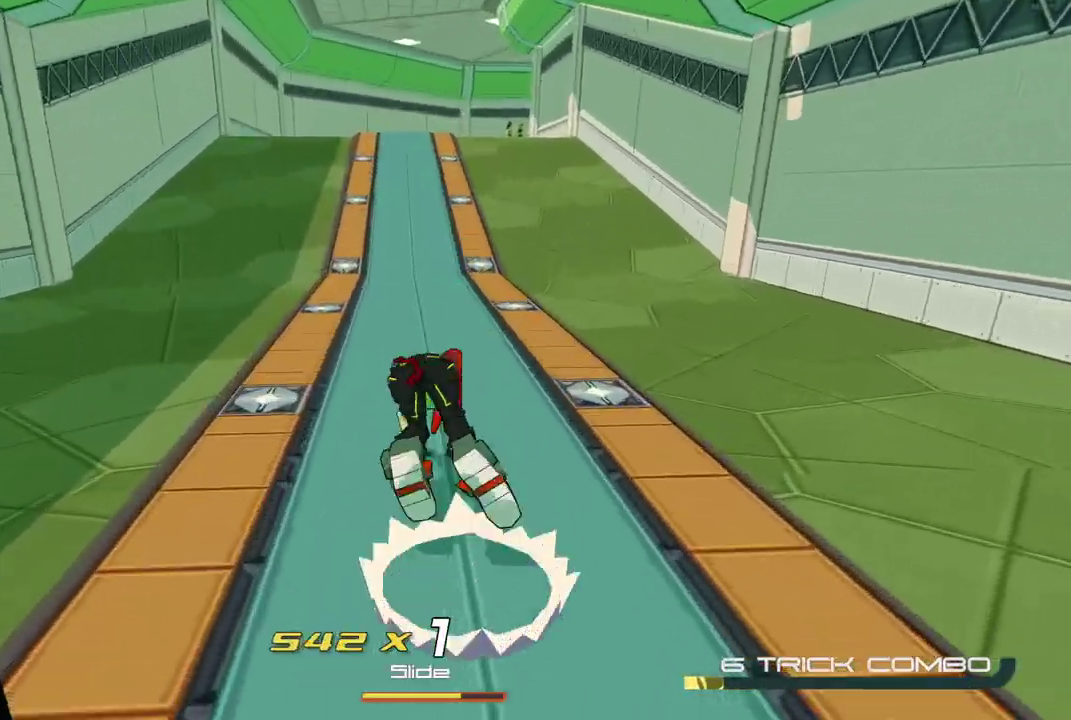
{"buttons": ["R2"], "left_stick": "up", "right_stick": "center", "events": [[133, "left_stick", "up"]]}
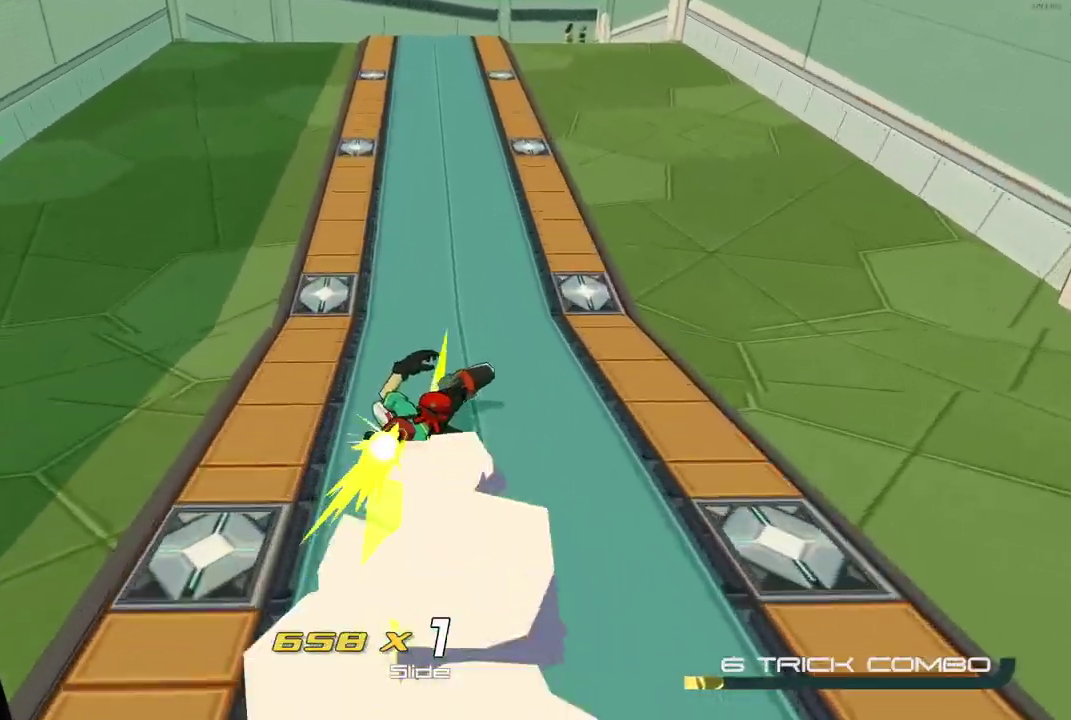
{"buttons": ["R2"], "left_stick": "up", "right_stick": "center", "events": []}
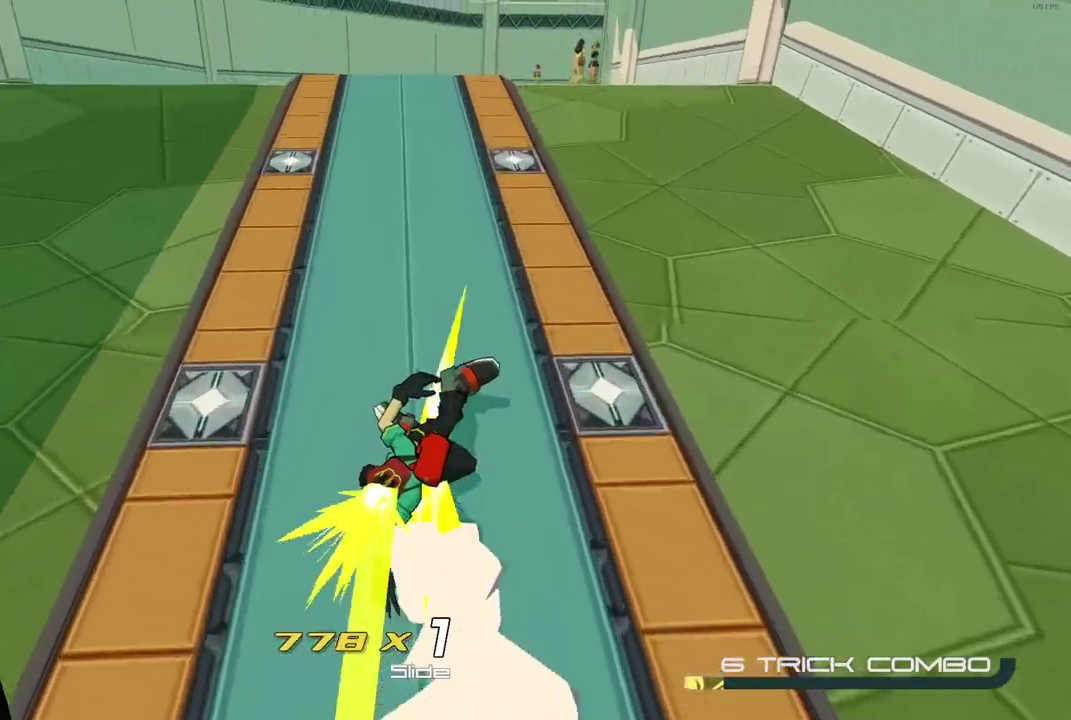
{"buttons": ["R2"], "left_stick": "up", "right_stick": "center", "events": []}
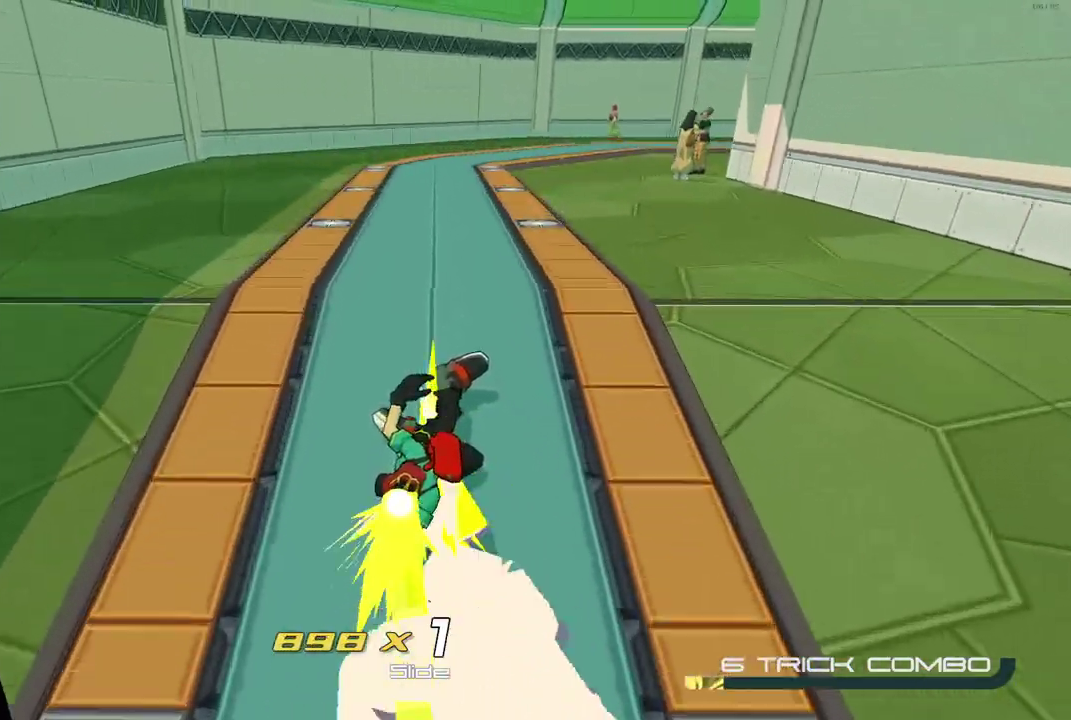
{"buttons": ["R2"], "left_stick": "up", "right_stick": "center", "events": [[167, "right_stick", "right"], [483, "right_stick", "center"]]}
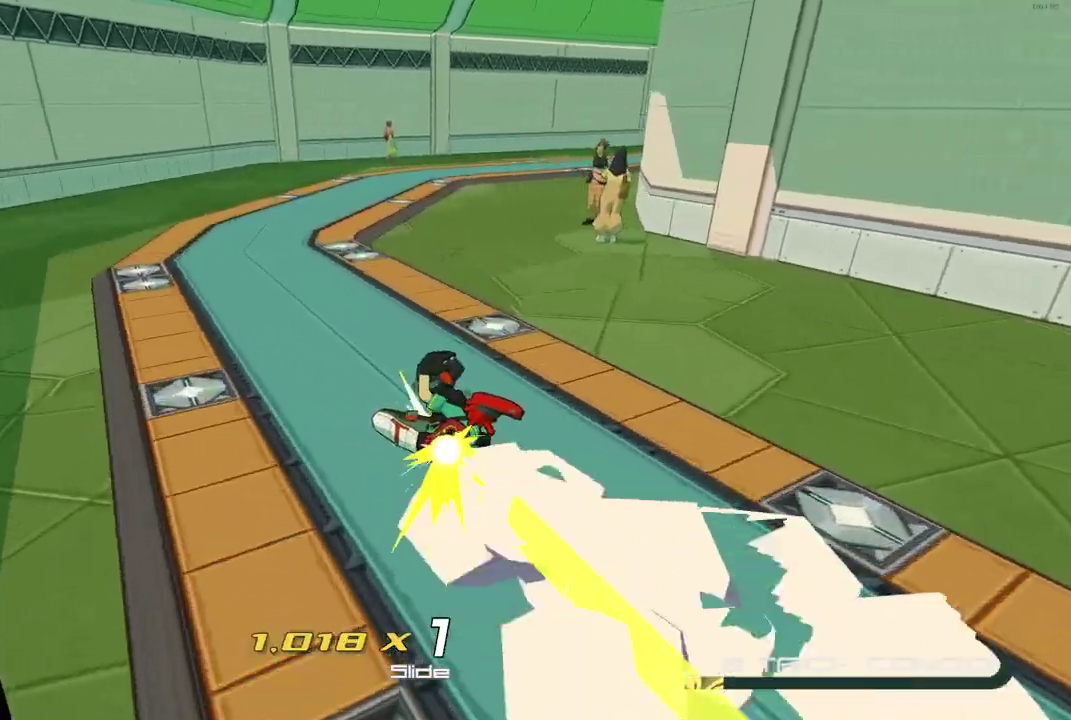
{"buttons": ["R2"], "left_stick": "up", "right_stick": "right", "events": [[400, "right_stick", "right"]]}
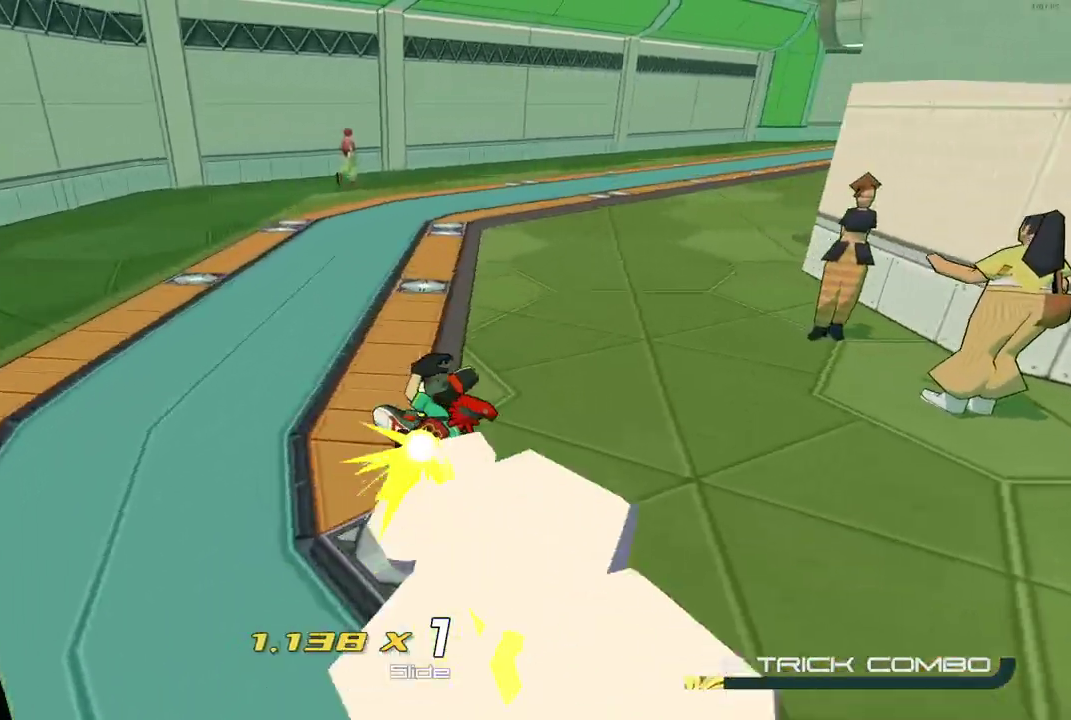
{"buttons": ["R2"], "left_stick": "up", "right_stick": "right", "events": [[150, "right_stick", "center"], [333, "right_stick", "right"]]}
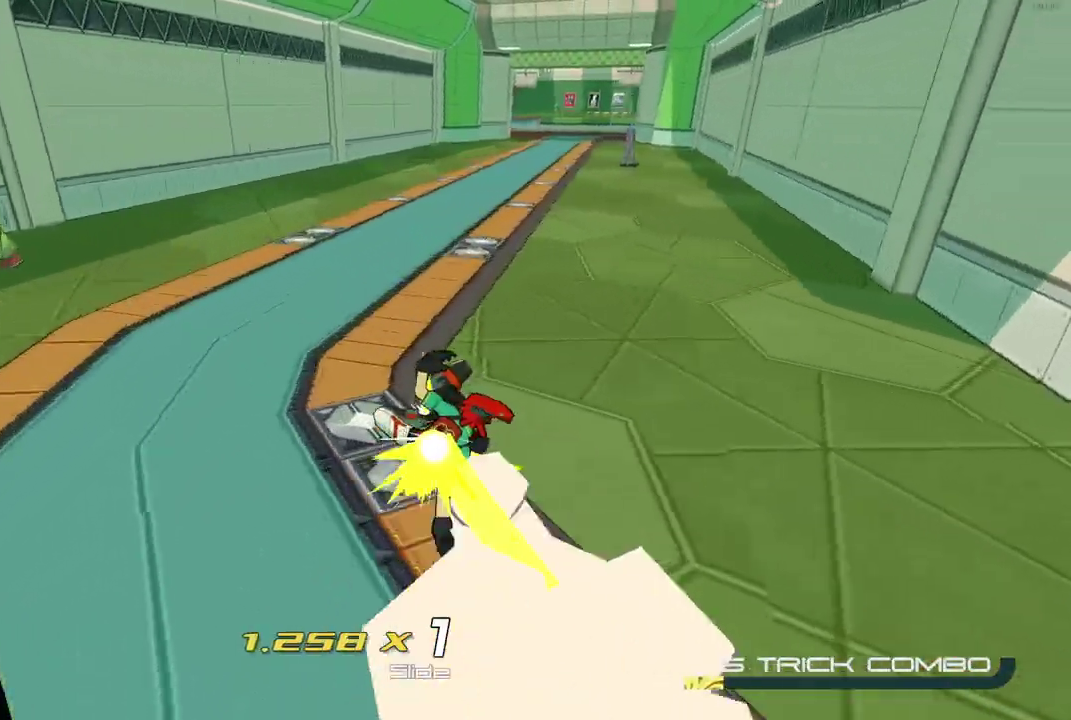
{"buttons": ["R2"], "left_stick": "up", "right_stick": "center", "events": [[117, "right_stick", "center"]]}
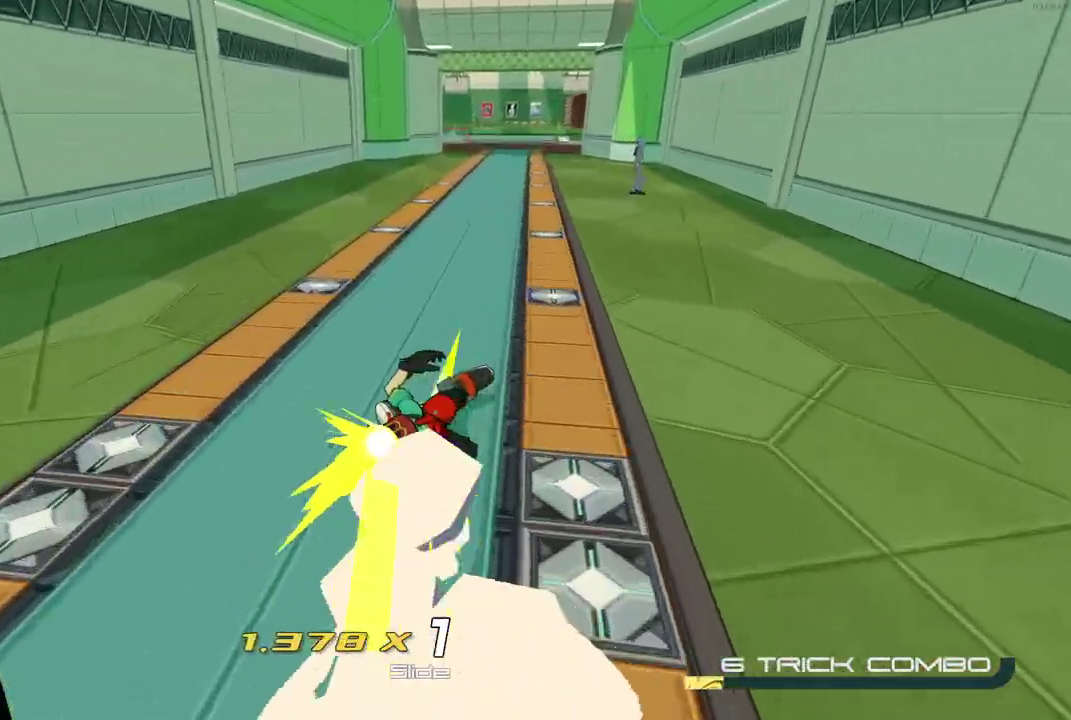
{"buttons": ["L2"], "left_stick": "up", "right_stick": "center", "events": [[300, "A", "down"], [433, "R2", "up"], [467, "A", "up"], [483, "L2", "down"]]}
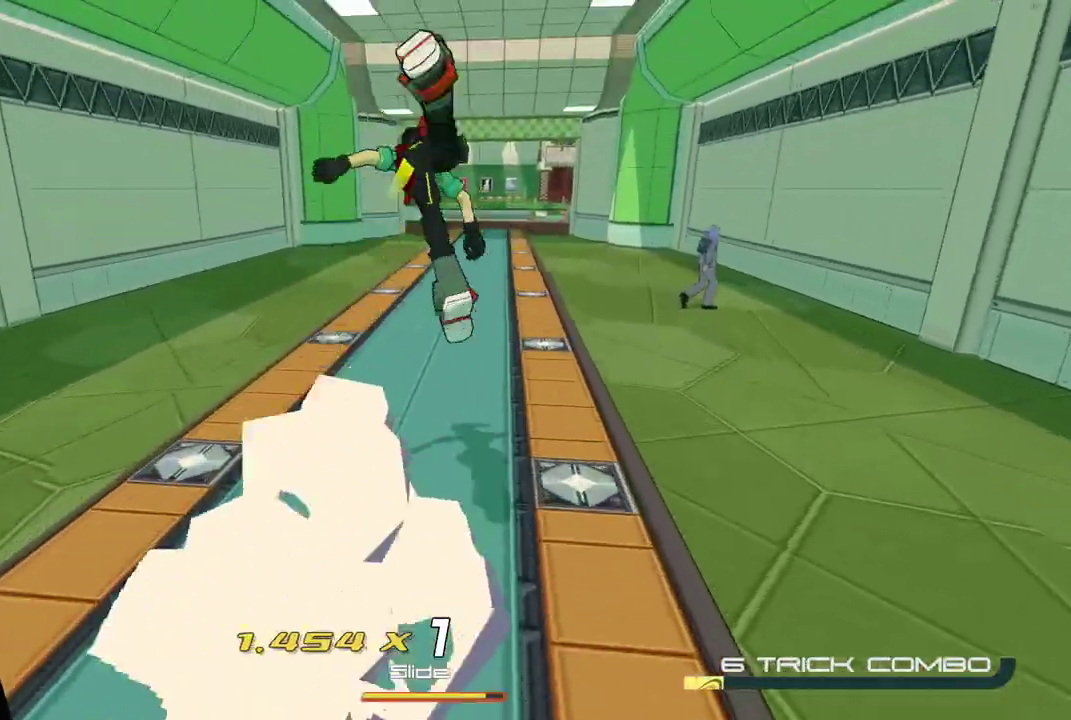
{"buttons": ["L2"], "left_stick": "up", "right_stick": "center", "events": []}
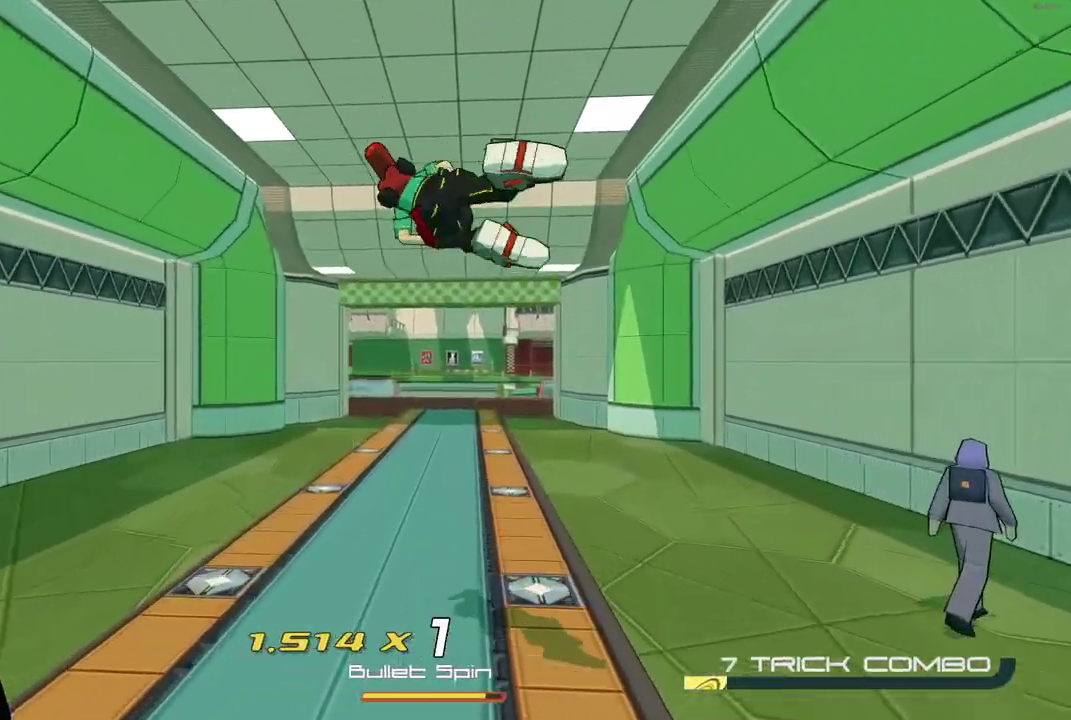
{"buttons": ["A", "L2"], "left_stick": "up", "right_stick": "center", "events": [[383, "A", "down"]]}
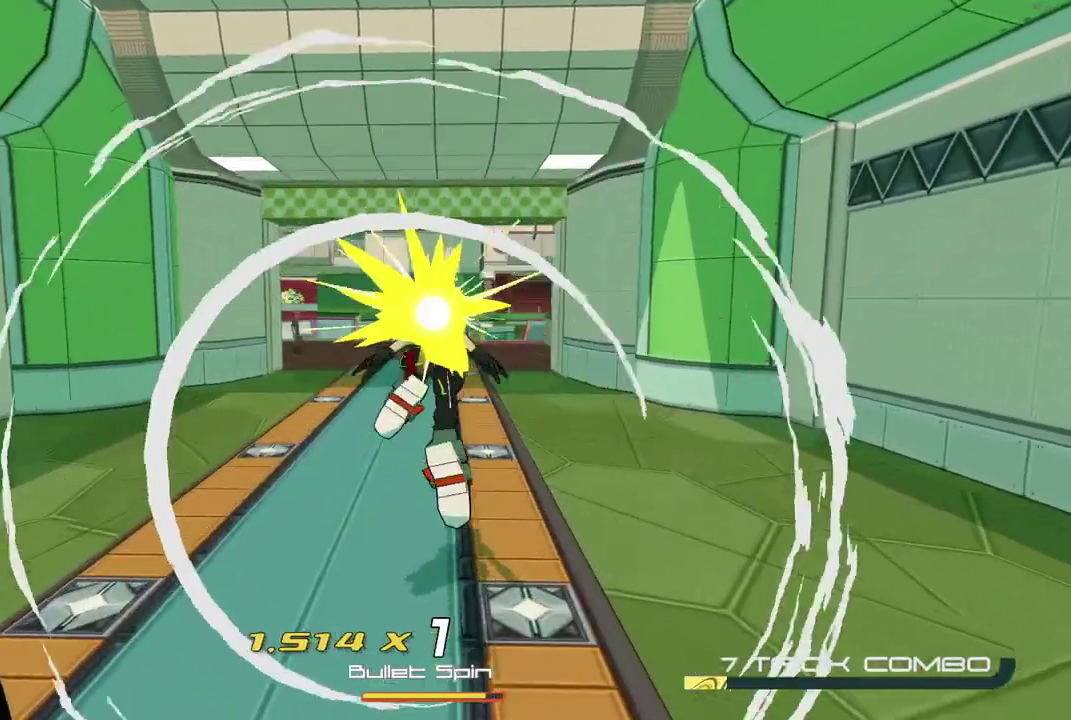
{"buttons": ["R2"], "left_stick": "up", "right_stick": "left", "events": [[17, "L2", "up"], [117, "A", "up"], [133, "R2", "down"], [433, "right_stick", "left"]]}
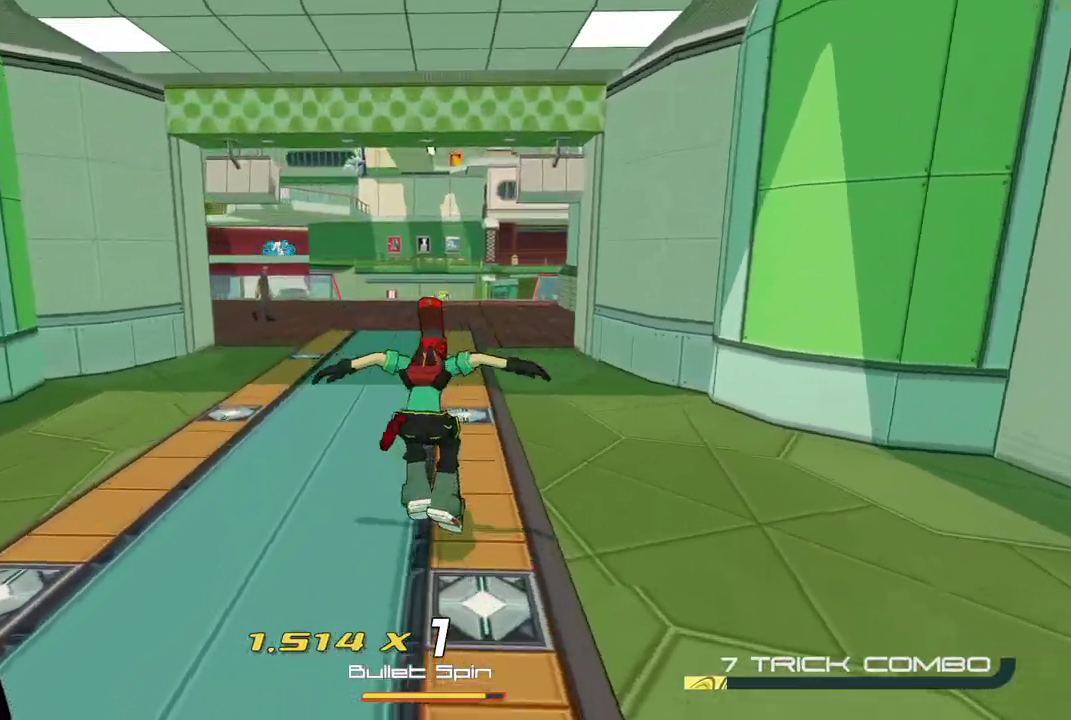
{"buttons": ["R2"], "left_stick": "up", "right_stick": "center", "events": [[150, "right_stick", "center"]]}
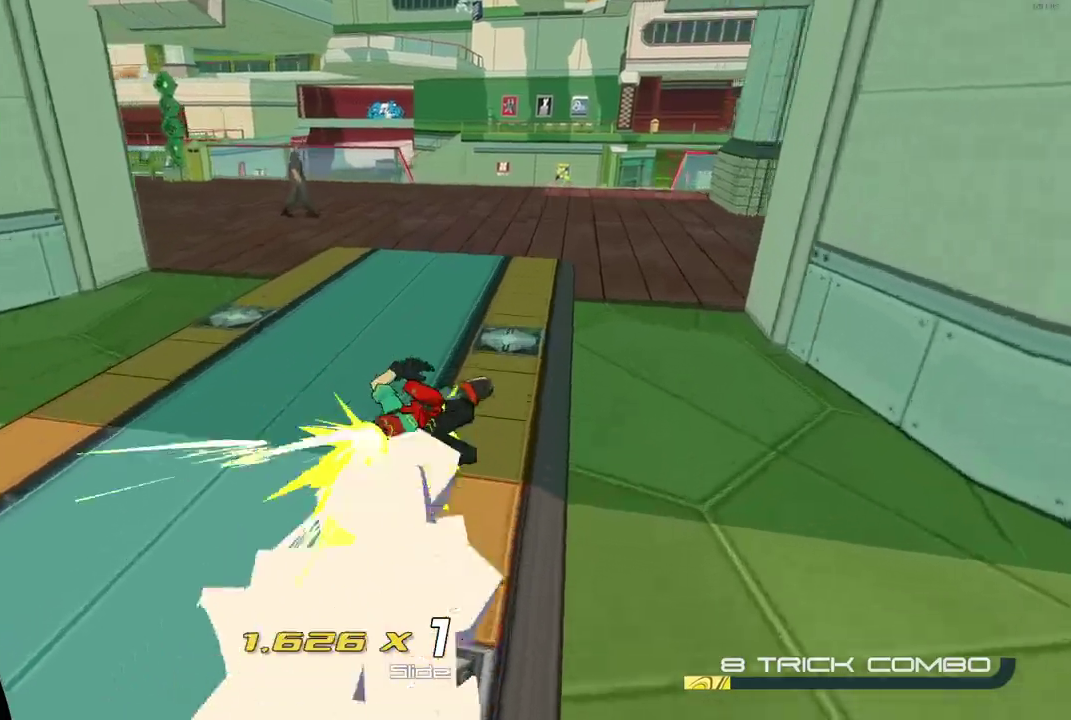
{"buttons": ["A", "R2"], "left_stick": "up", "right_stick": "center", "events": [[67, "right_stick", "left"], [300, "right_stick", "center"], [333, "A", "down"]]}
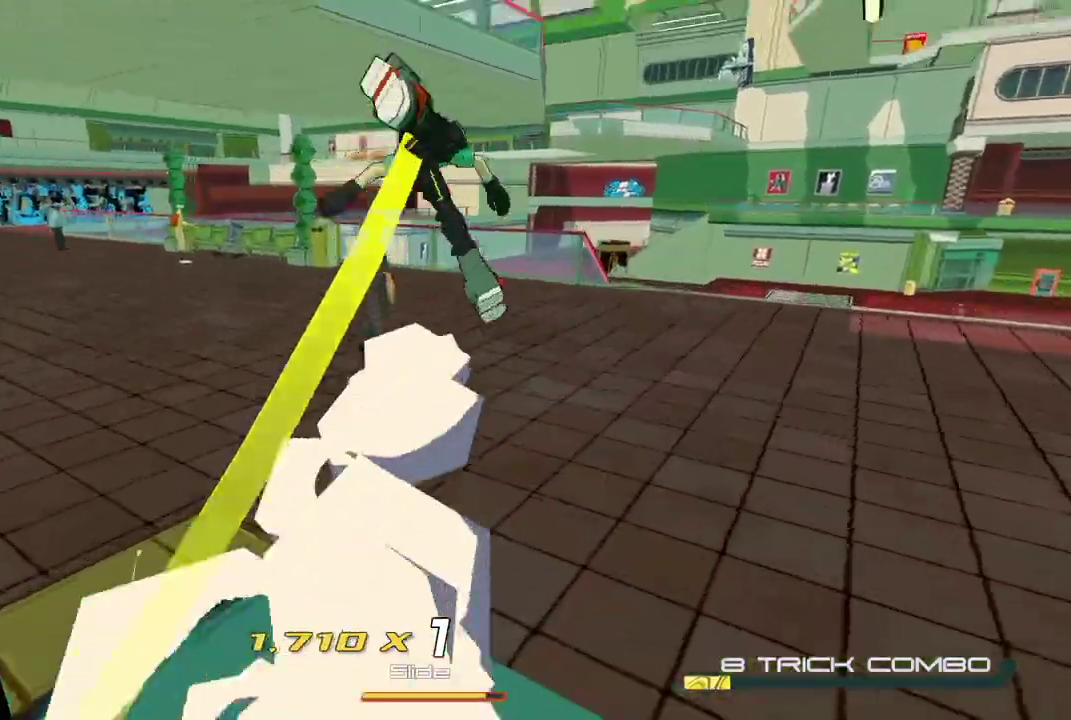
{"buttons": [], "left_stick": "up", "right_stick": "center", "events": [[17, "A", "up"], [33, "R2", "up"], [67, "right_stick", "down-left"], [267, "right_stick", "center"]]}
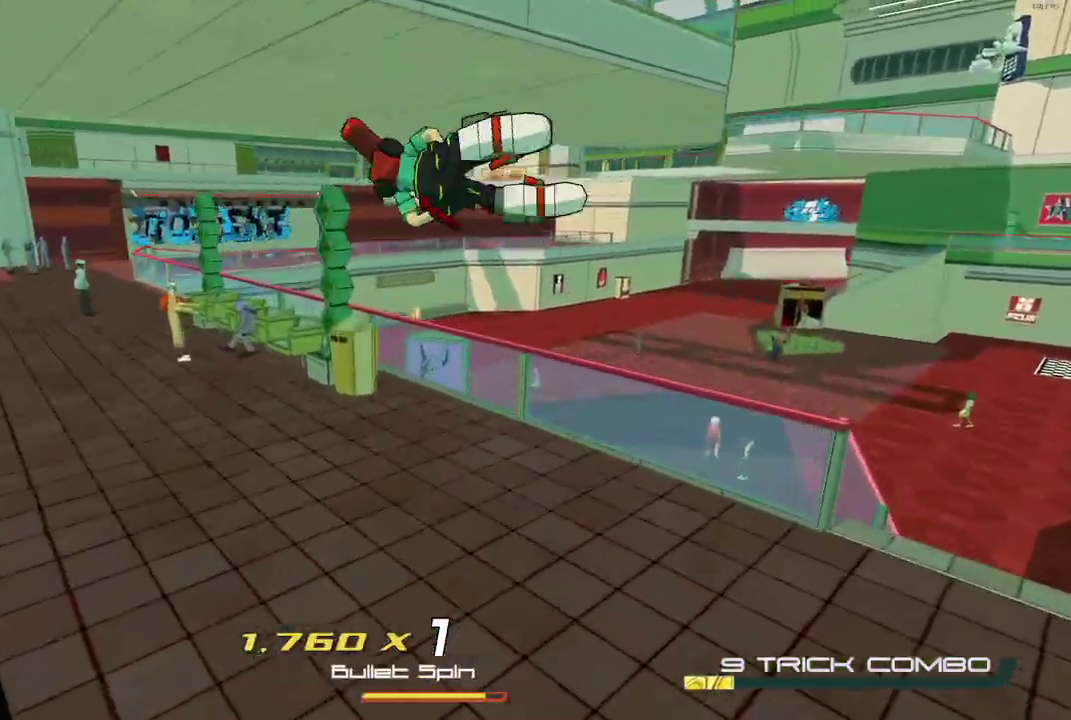
{"buttons": ["L2"], "left_stick": "center", "right_stick": "down-left", "events": [[283, "right_stick", "left"], [350, "left_stick", "center"], [400, "right_stick", "down-left"], [450, "L2", "down"]]}
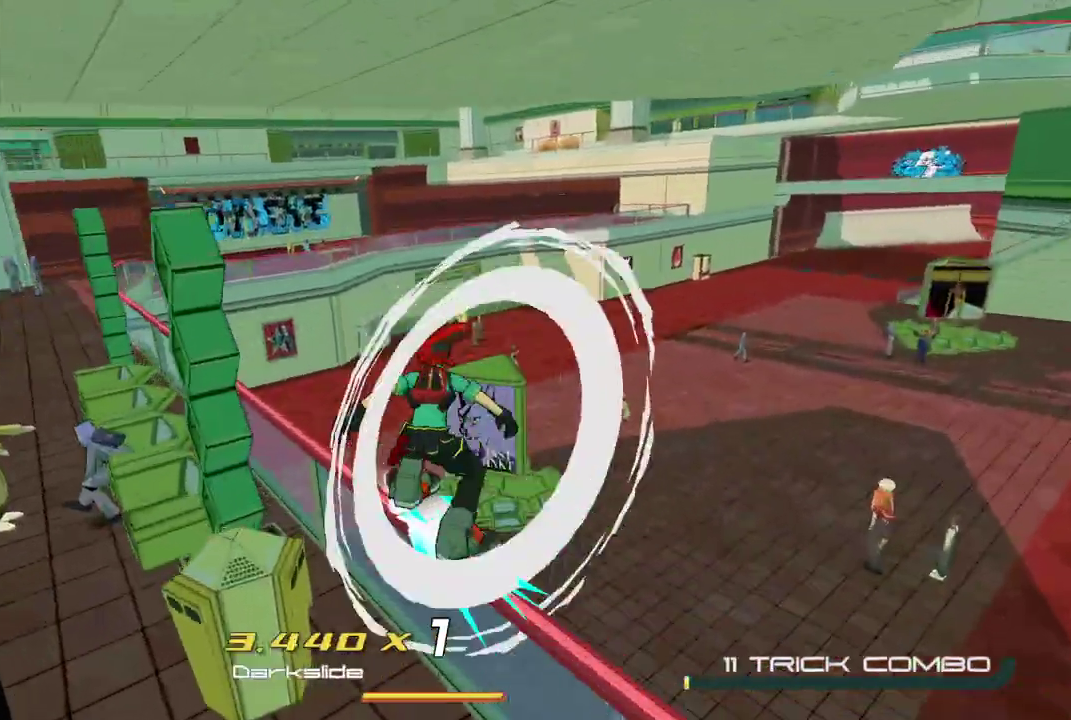
{"buttons": [], "left_stick": "center", "right_stick": "center", "events": [[33, "L2", "up"], [117, "L2", "down"], [133, "right_stick", "left"], [200, "L2", "up"], [267, "L2", "down"], [350, "L2", "up"], [383, "right_stick", "center"]]}
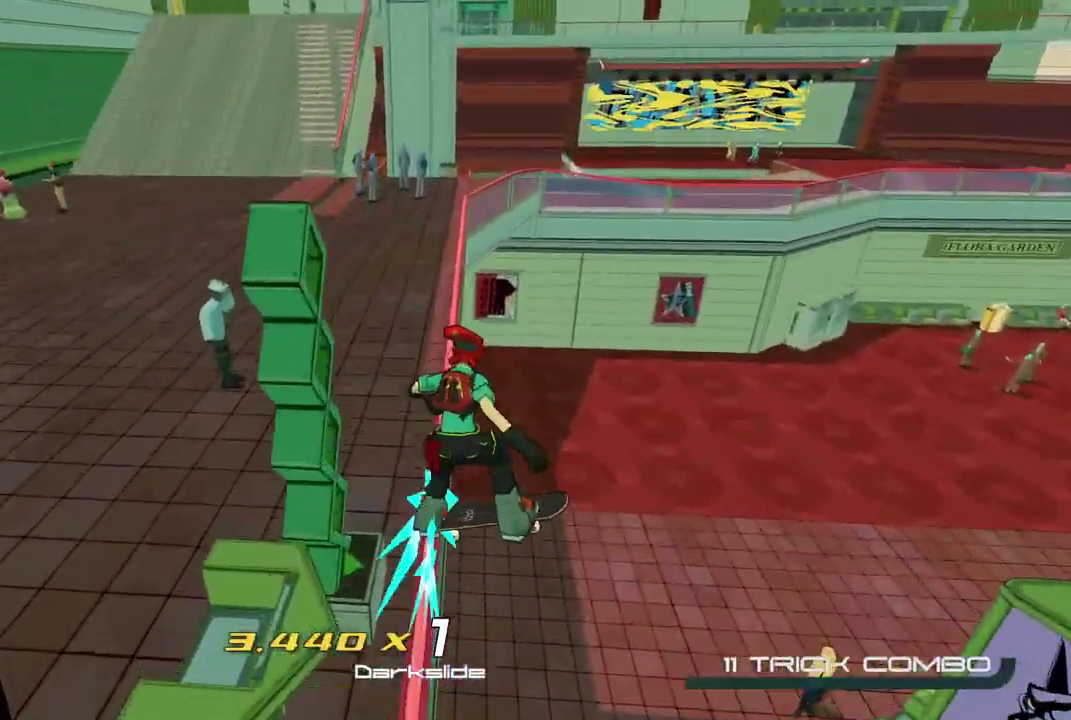
{"buttons": [], "left_stick": "right", "right_stick": "center", "events": [[433, "left_stick", "right"]]}
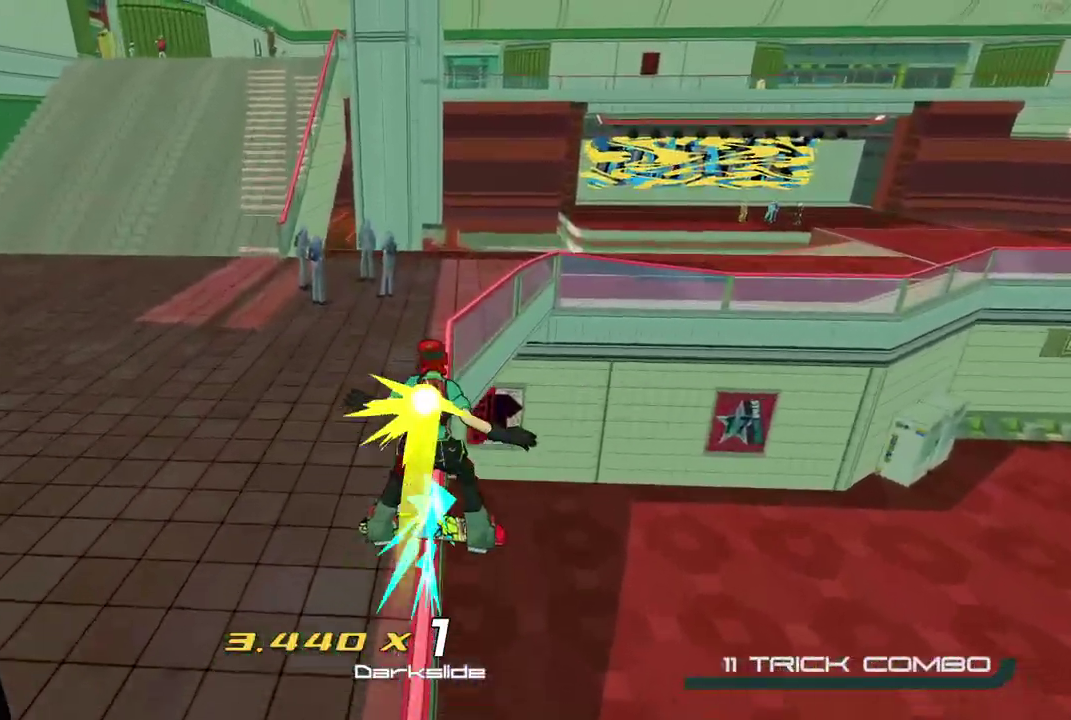
{"buttons": [], "left_stick": "right", "right_stick": "center", "events": []}